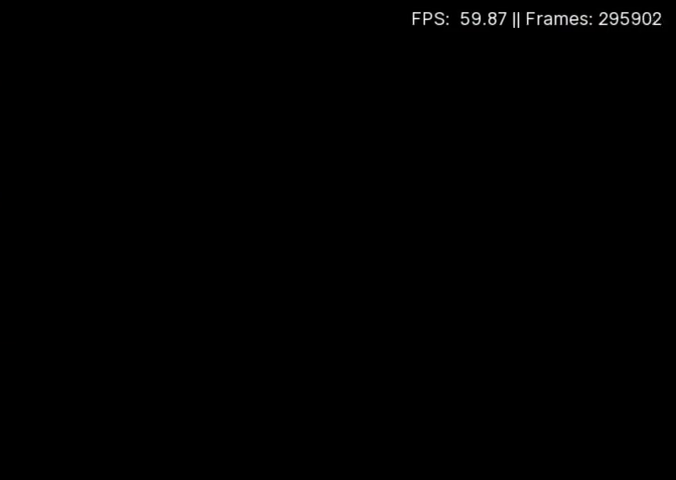
Gameplay with a controller (Xbox layout); each line is a JSON object with the inputs held at the frame after it. "events" lists button and stick changes between this image and that frame as [ms after this image, input, new state], when the widget could be followed in between. Not read: L3 R3 left_stick right_stick.
{"buttons": ["START"], "events": [[33, "START", "down"], [100, "START", "up"], [167, "START", "down"], [333, "START", "up"], [400, "START", "down"]]}
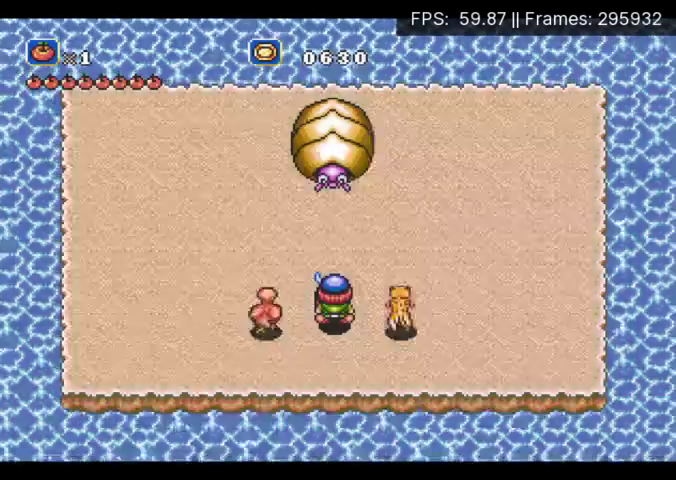
{"buttons": [], "events": [[200, "START", "up"]]}
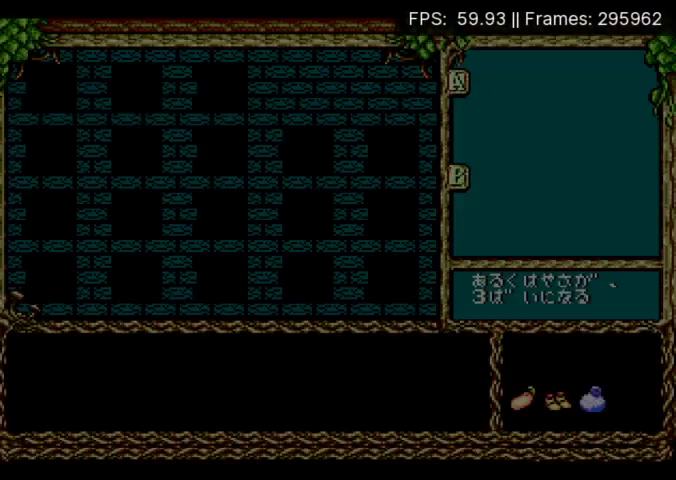
{"buttons": [], "events": [[133, "DPAD_RIGHT", "down"], [200, "DPAD_RIGHT", "up"], [433, "DPAD_DOWN", "down"], [500, "DPAD_DOWN", "up"]]}
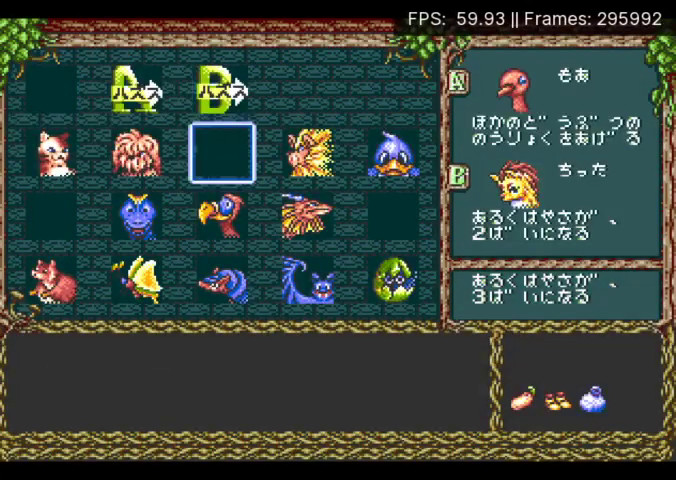
{"buttons": [], "events": [[67, "DPAD_RIGHT", "down"], [133, "DPAD_RIGHT", "up"], [167, "X", "down"], [267, "X", "up"], [367, "X", "down"], [467, "X", "up"]]}
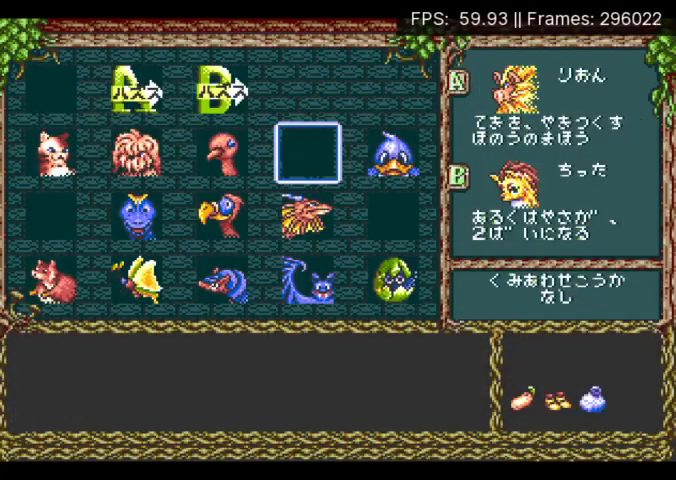
{"buttons": [], "events": [[333, "DPAD_LEFT", "down"], [400, "DPAD_LEFT", "up"]]}